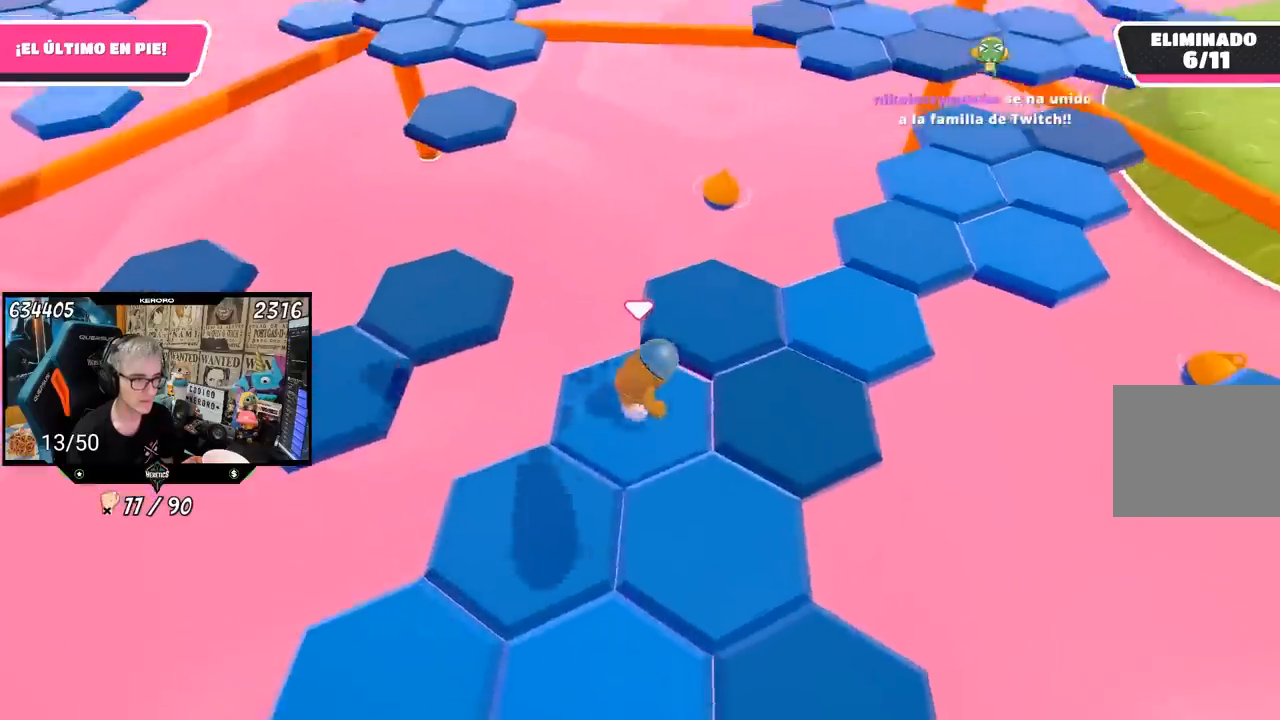
Gameplay with a controller (PlayStation layout); each line is a JSON object with the inputs held at the frame after it. "events" lists button and stick changes between this image and that frame as [ms after this image, input, new state], when the widget could be followed in between. Not read: L1.
{"buttons": [], "left_stick": "up-right", "right_stick": "center", "events": [[33, "CROSS", "down"], [167, "CROSS", "up"], [333, "left_stick", "center"], [367, "right_stick", "up"], [433, "left_stick", "up-right"], [500, "right_stick", "center"]]}
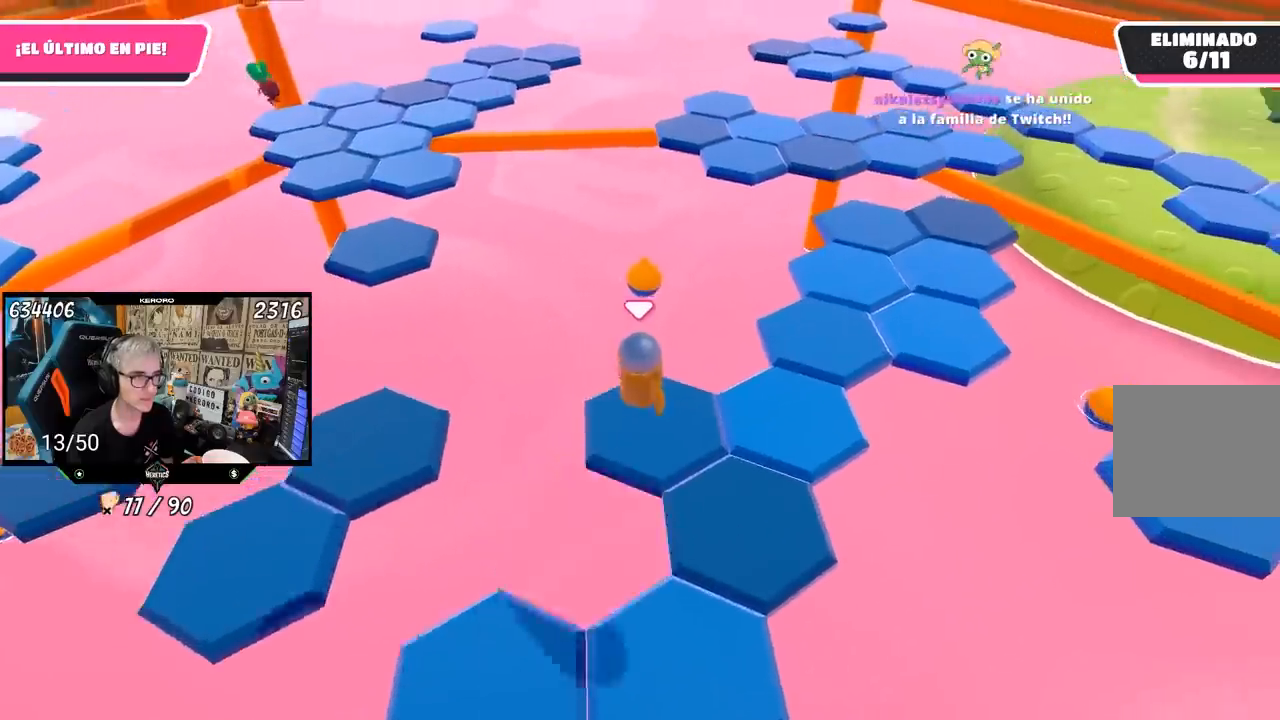
{"buttons": ["CROSS"], "left_stick": "up-right", "right_stick": "center", "events": [[333, "CROSS", "down"]]}
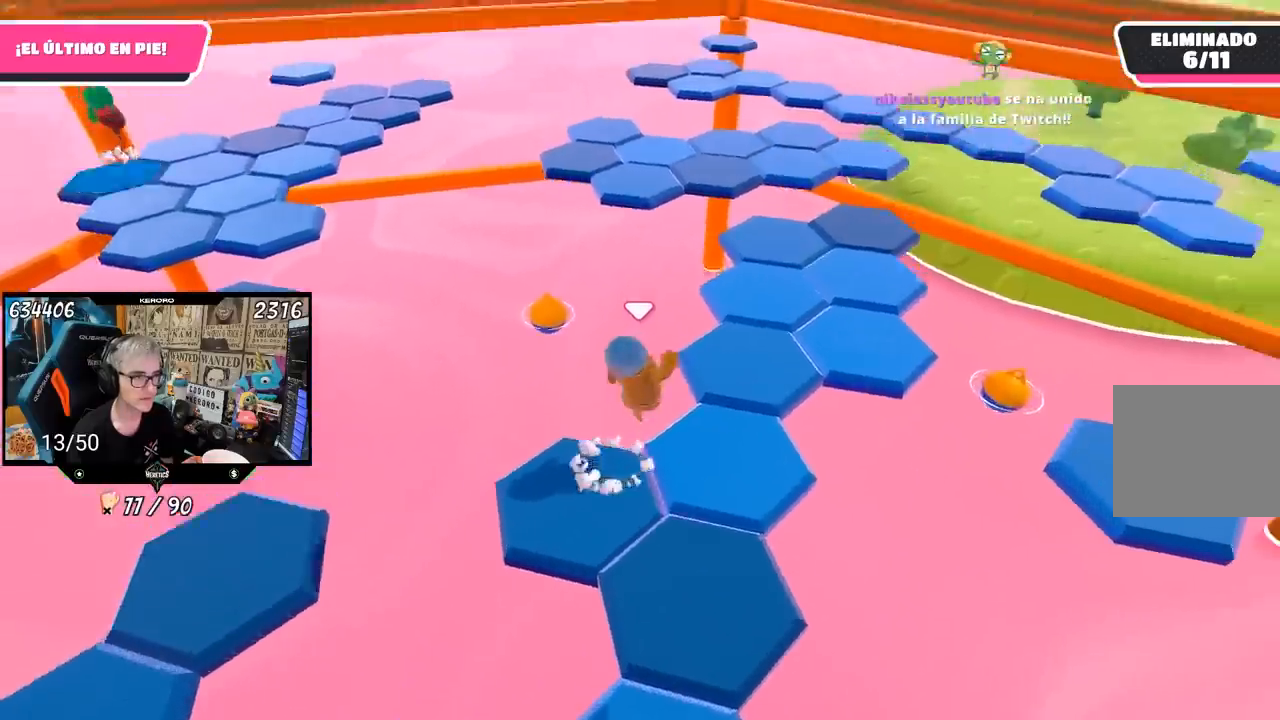
{"buttons": ["R1"], "left_stick": "up-left", "right_stick": "center", "events": [[33, "CROSS", "up"], [233, "left_stick", "up"], [250, "R1", "down"], [333, "R1", "up"], [367, "right_stick", "up-left"], [433, "R1", "down"], [433, "left_stick", "up-left"], [450, "right_stick", "center"]]}
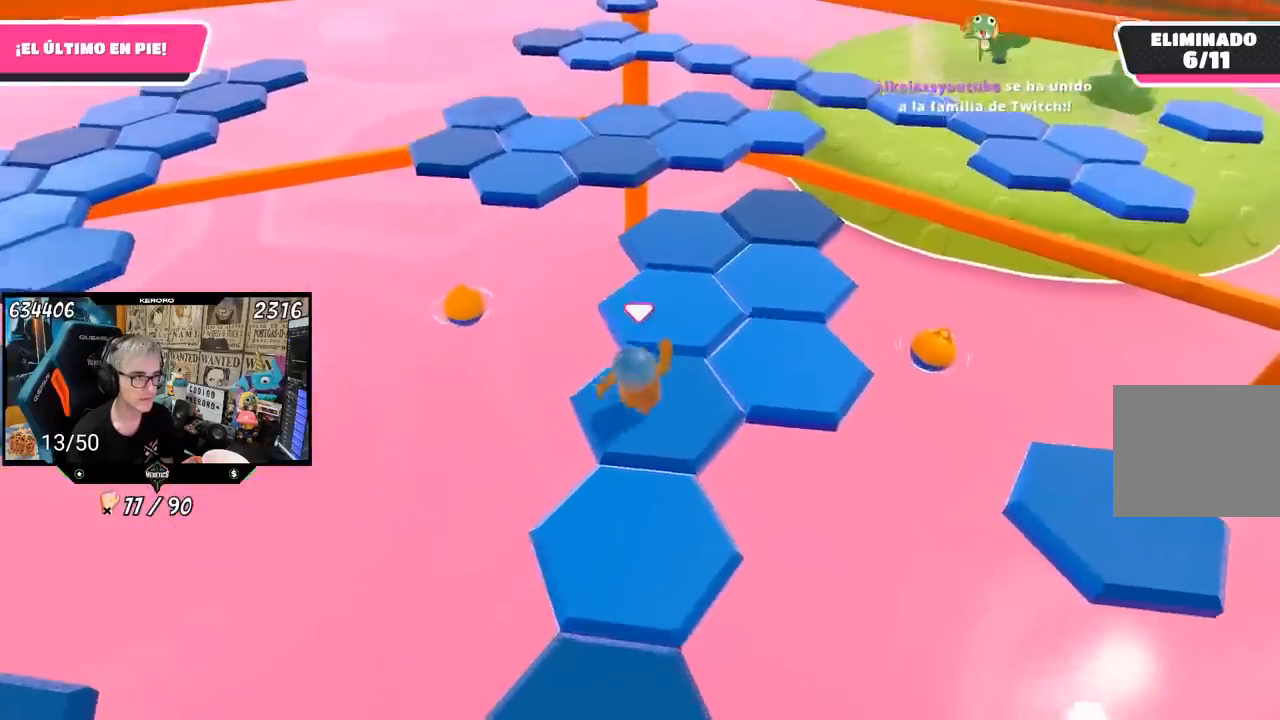
{"buttons": [], "left_stick": "up", "right_stick": "center", "events": [[33, "left_stick", "up"], [67, "R1", "up"], [167, "CROSS", "down"], [367, "CROSS", "up"]]}
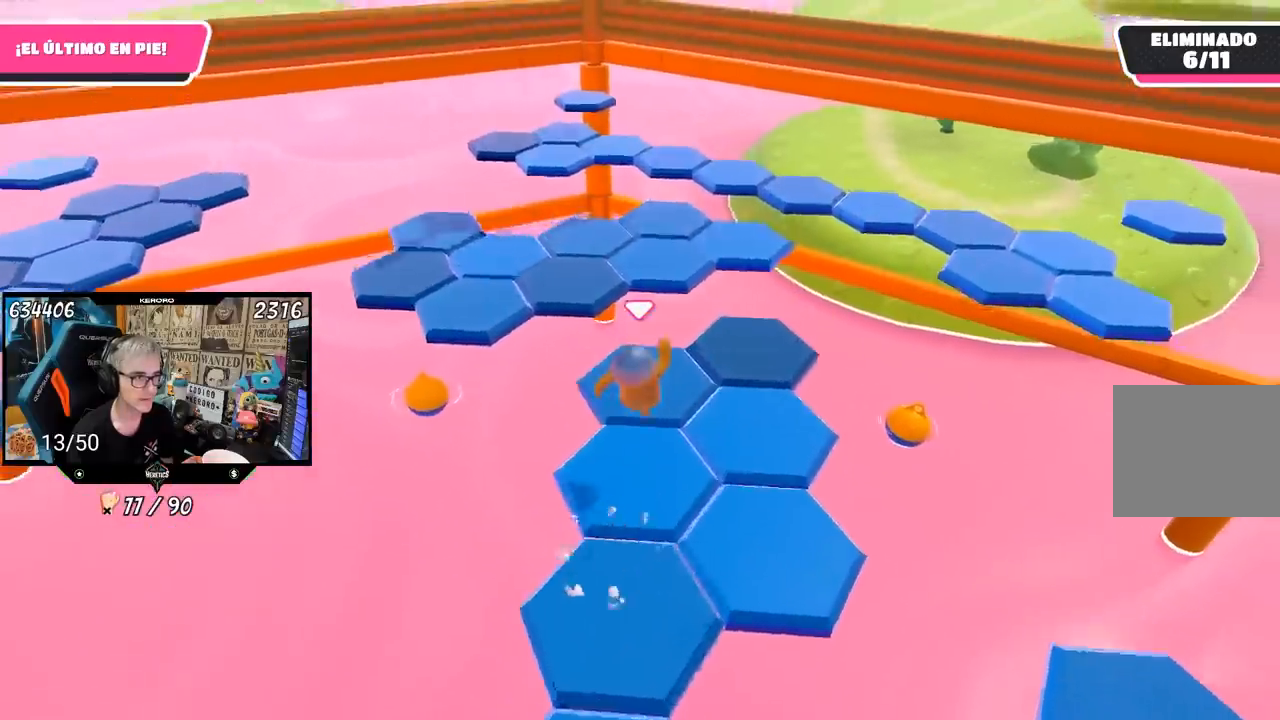
{"buttons": ["R1"], "left_stick": "up-left", "right_stick": "center", "events": [[33, "right_stick", "left"], [133, "left_stick", "up-left"], [333, "right_stick", "center"], [433, "R1", "down"]]}
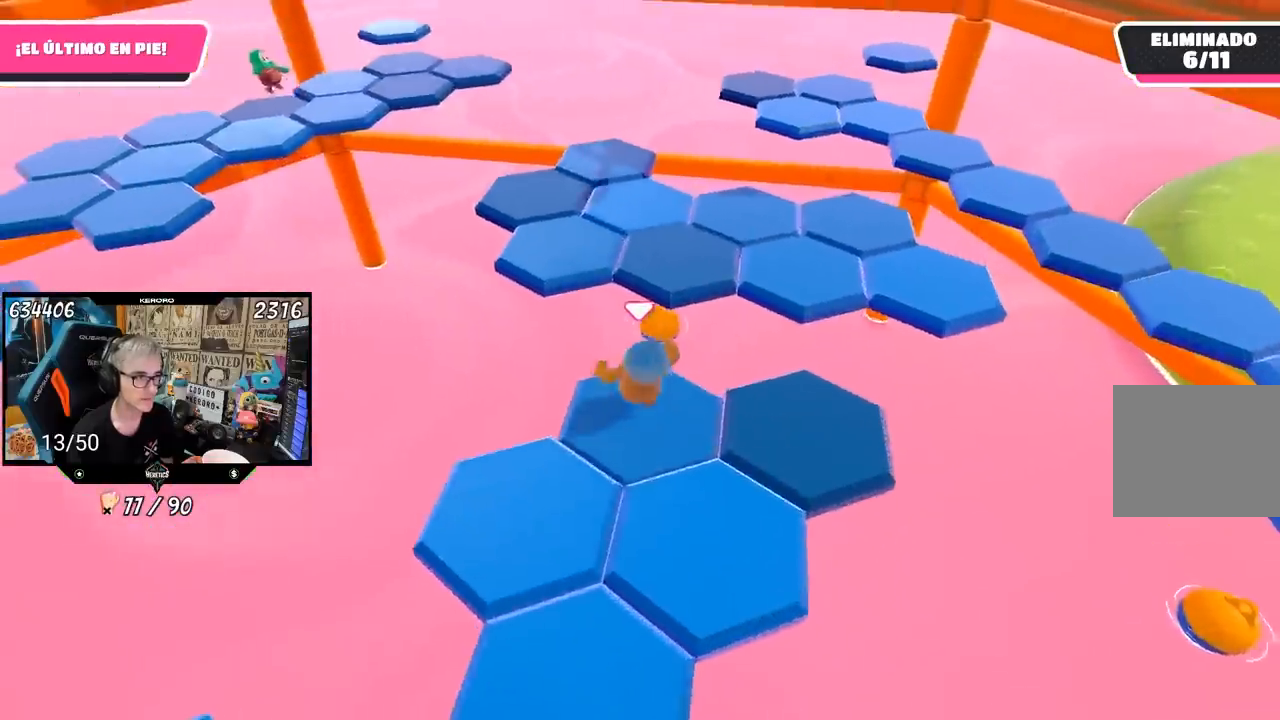
{"buttons": [], "left_stick": "up", "right_stick": "left", "events": [[133, "CROSS", "down"], [183, "R1", "up"], [333, "CROSS", "up"], [367, "left_stick", "up"], [467, "right_stick", "left"]]}
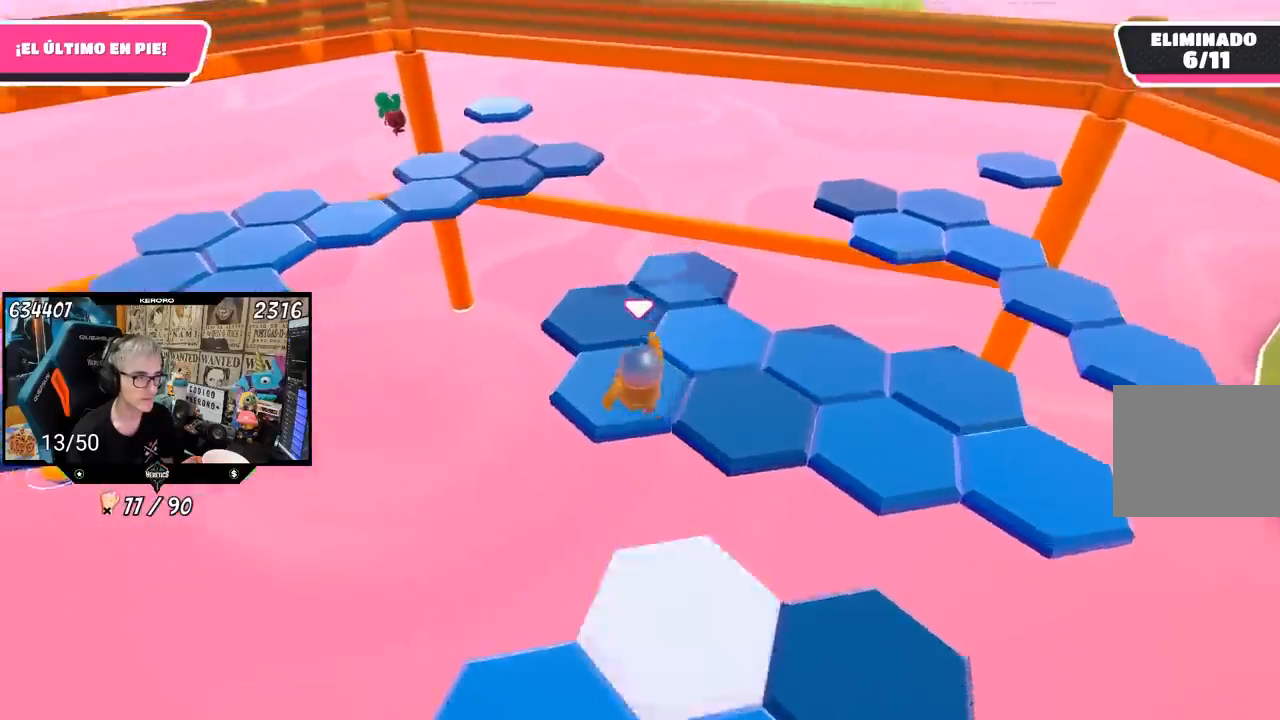
{"buttons": [], "left_stick": "up", "right_stick": "center", "events": [[33, "right_stick", "center"], [200, "left_stick", "right"], [300, "left_stick", "down-left"], [433, "left_stick", "center"], [500, "left_stick", "up"]]}
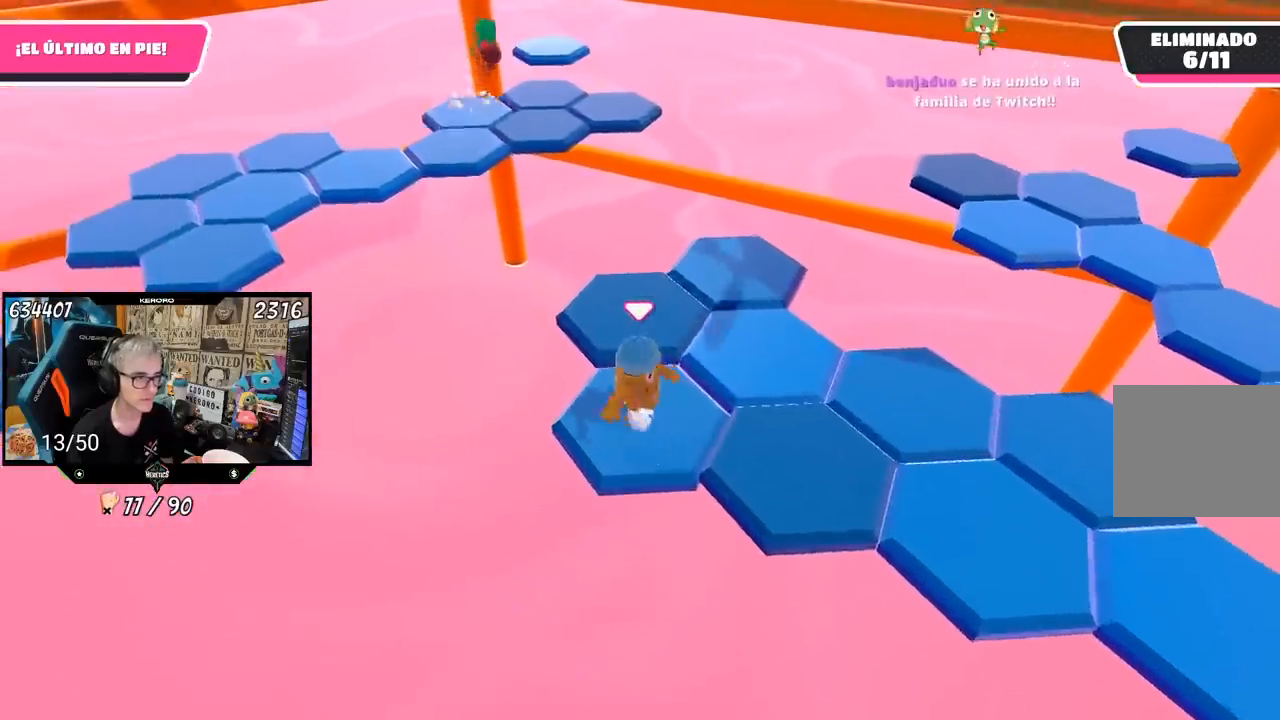
{"buttons": [], "left_stick": "center", "right_stick": "down-right", "events": [[33, "CROSS", "down"], [167, "CROSS", "up"], [300, "left_stick", "up-right"], [400, "left_stick", "center"], [433, "right_stick", "down-right"]]}
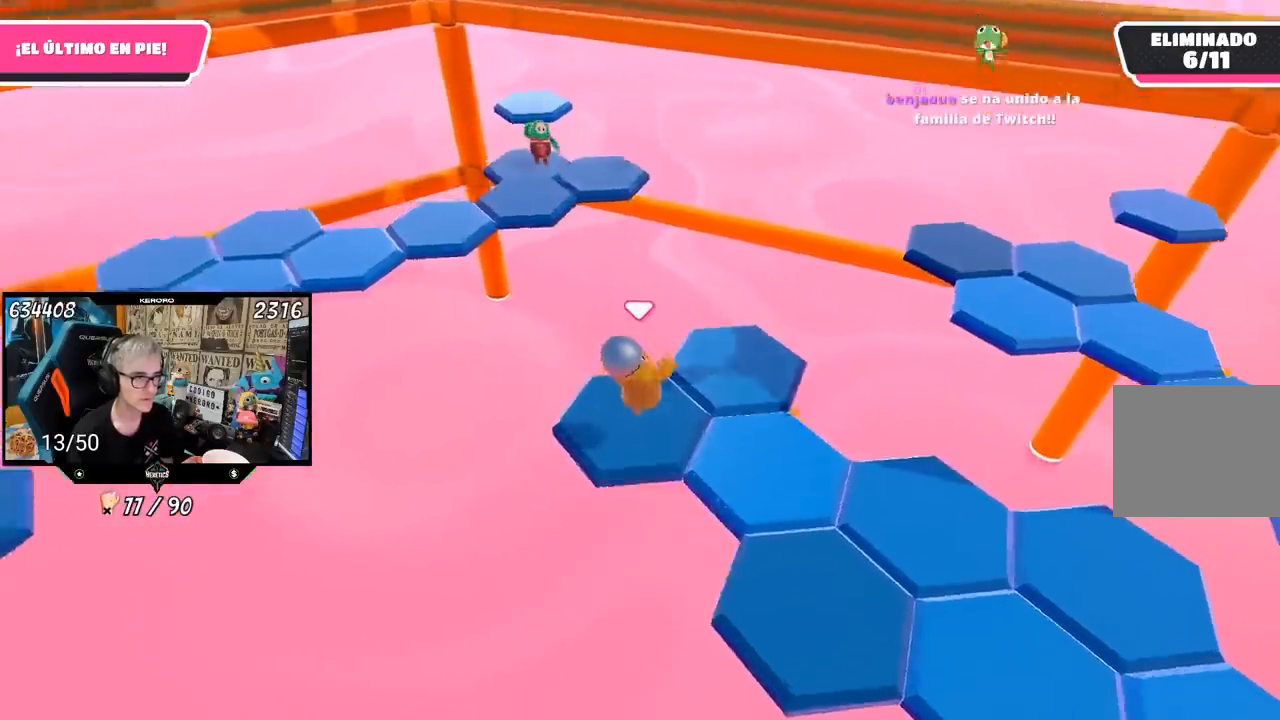
{"buttons": ["CROSS"], "left_stick": "up-right", "right_stick": "center", "events": [[233, "left_stick", "up-right"], [233, "right_stick", "center"], [467, "CROSS", "down"]]}
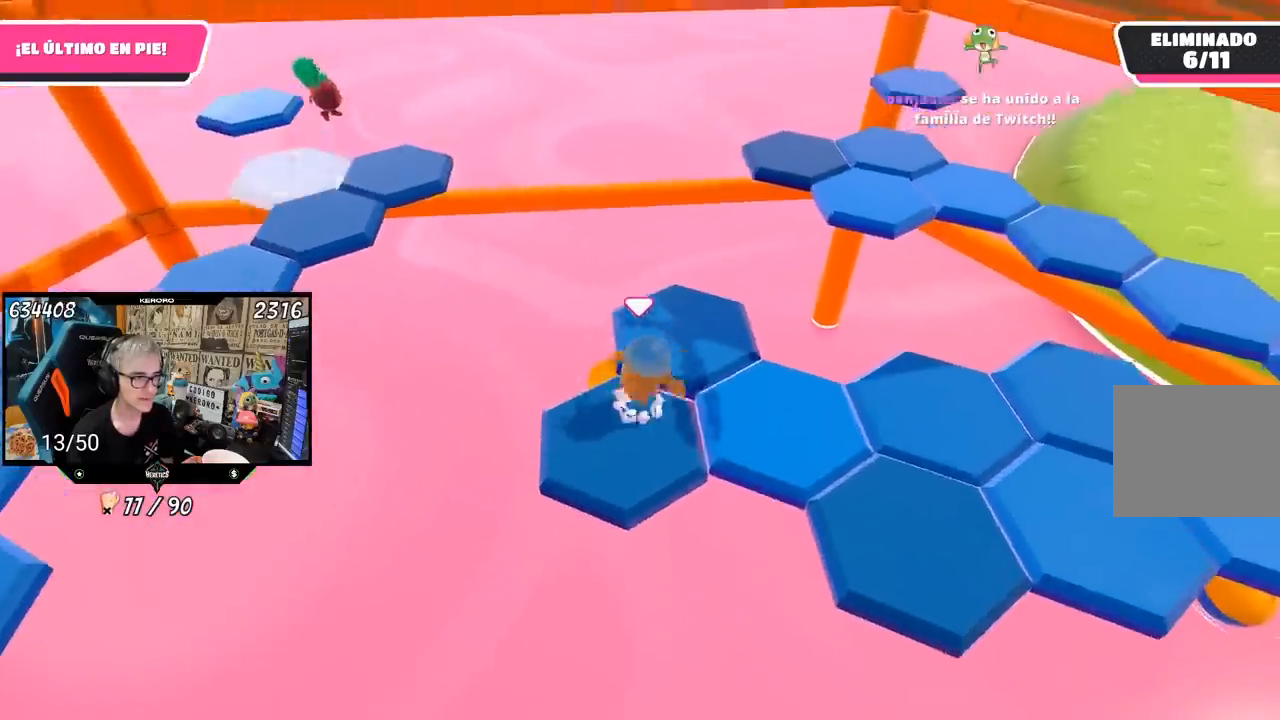
{"buttons": [], "left_stick": "down-right", "right_stick": "right", "events": [[67, "CROSS", "up"], [167, "left_stick", "down-right"], [233, "right_stick", "right"]]}
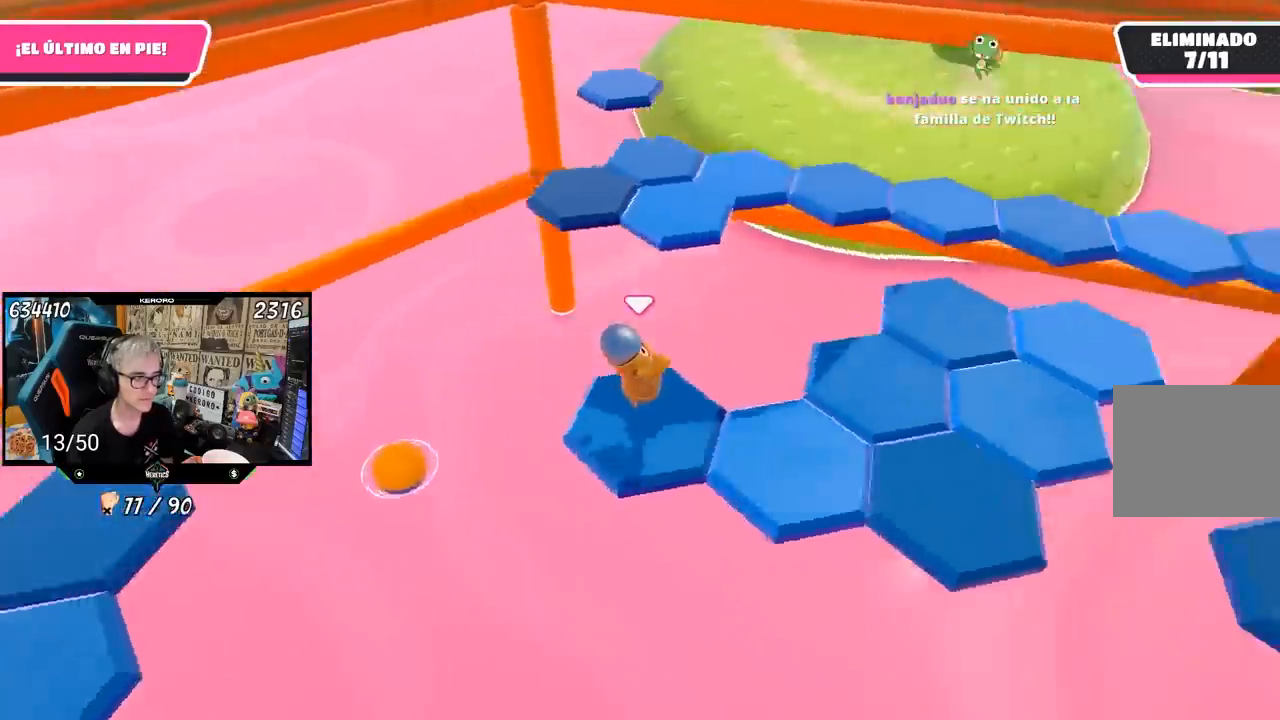
{"buttons": ["CROSS"], "left_stick": "up-right", "right_stick": "center", "events": [[33, "left_stick", "center"], [367, "left_stick", "up-right"], [400, "right_stick", "center"], [500, "CROSS", "down"]]}
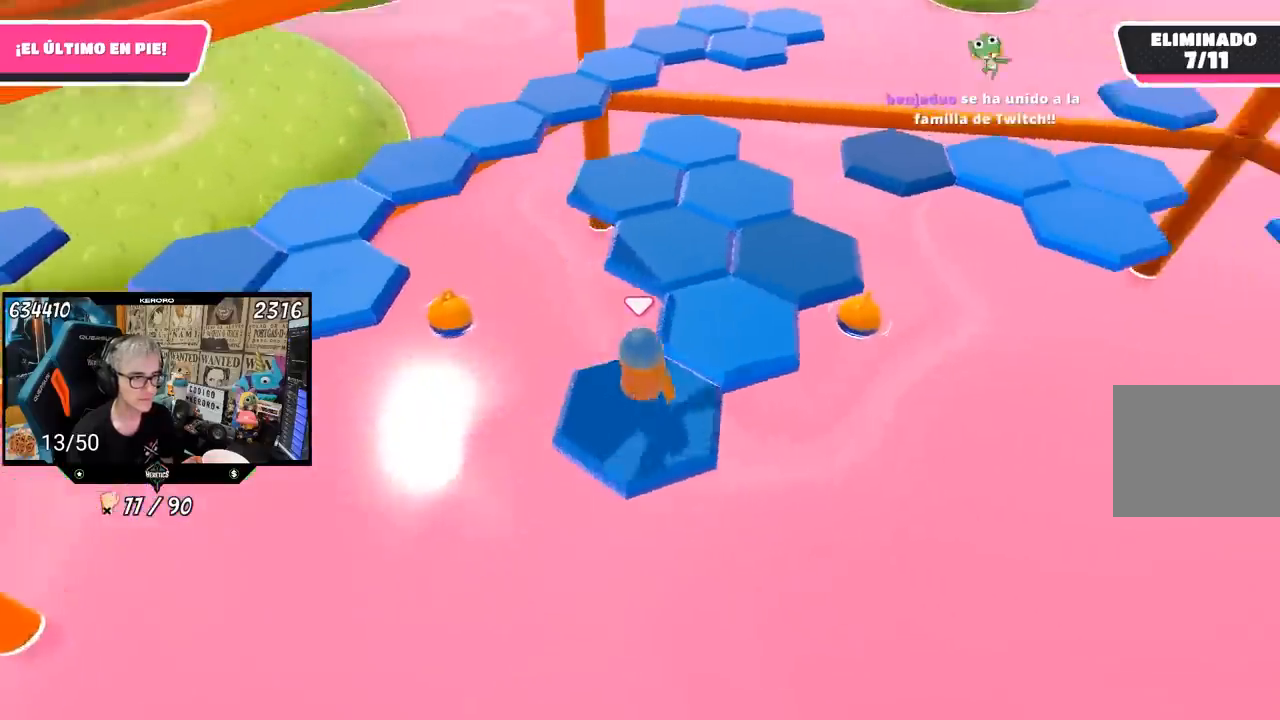
{"buttons": [], "left_stick": "down-right", "right_stick": "up-right", "events": [[133, "CROSS", "up"], [300, "right_stick", "up-right"], [317, "left_stick", "down-right"]]}
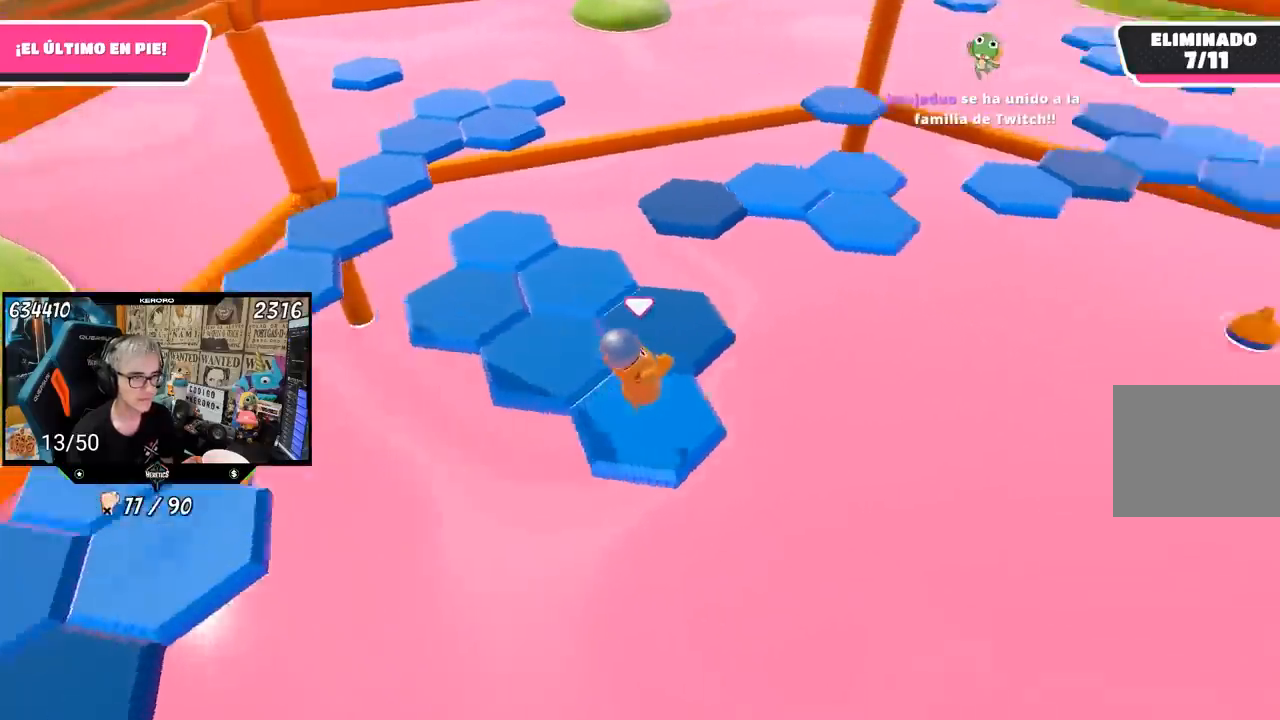
{"buttons": [], "left_stick": "up-left", "right_stick": "center", "events": [[67, "left_stick", "center"], [400, "right_stick", "center"], [467, "left_stick", "up-left"]]}
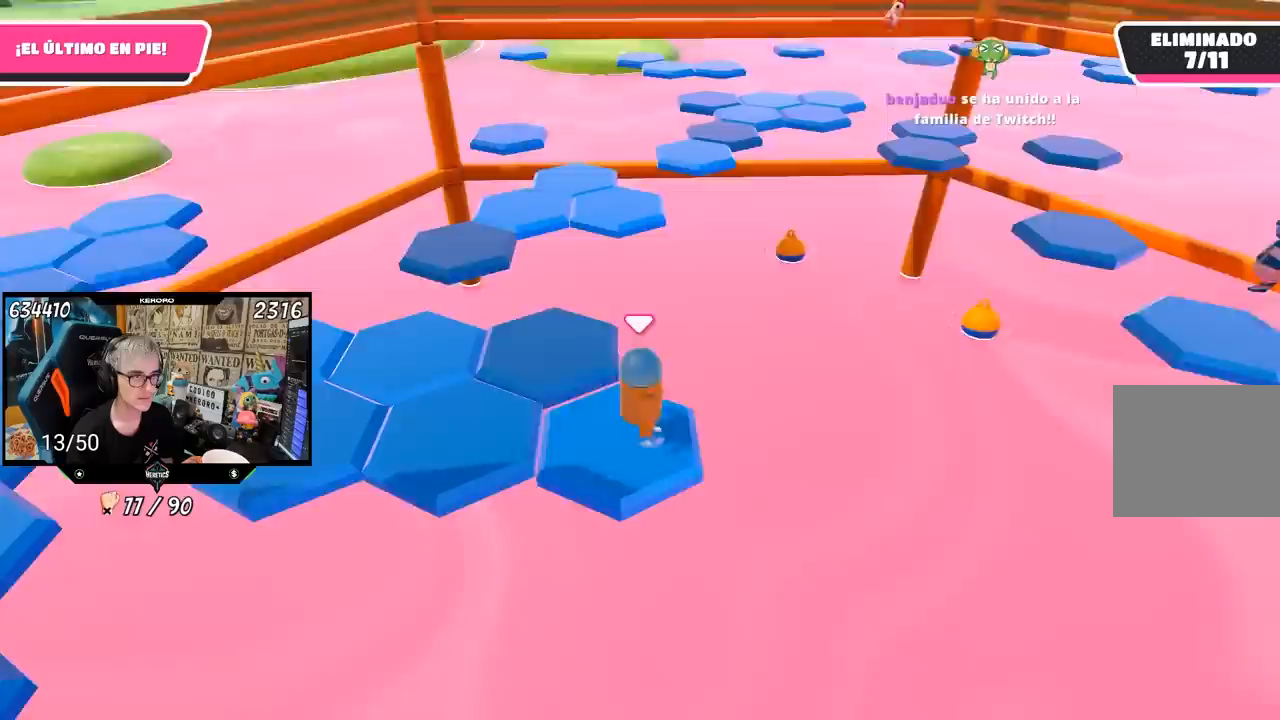
{"buttons": [], "left_stick": "center", "right_stick": "center", "events": [[67, "CROSS", "down"], [200, "CROSS", "up"], [367, "left_stick", "center"]]}
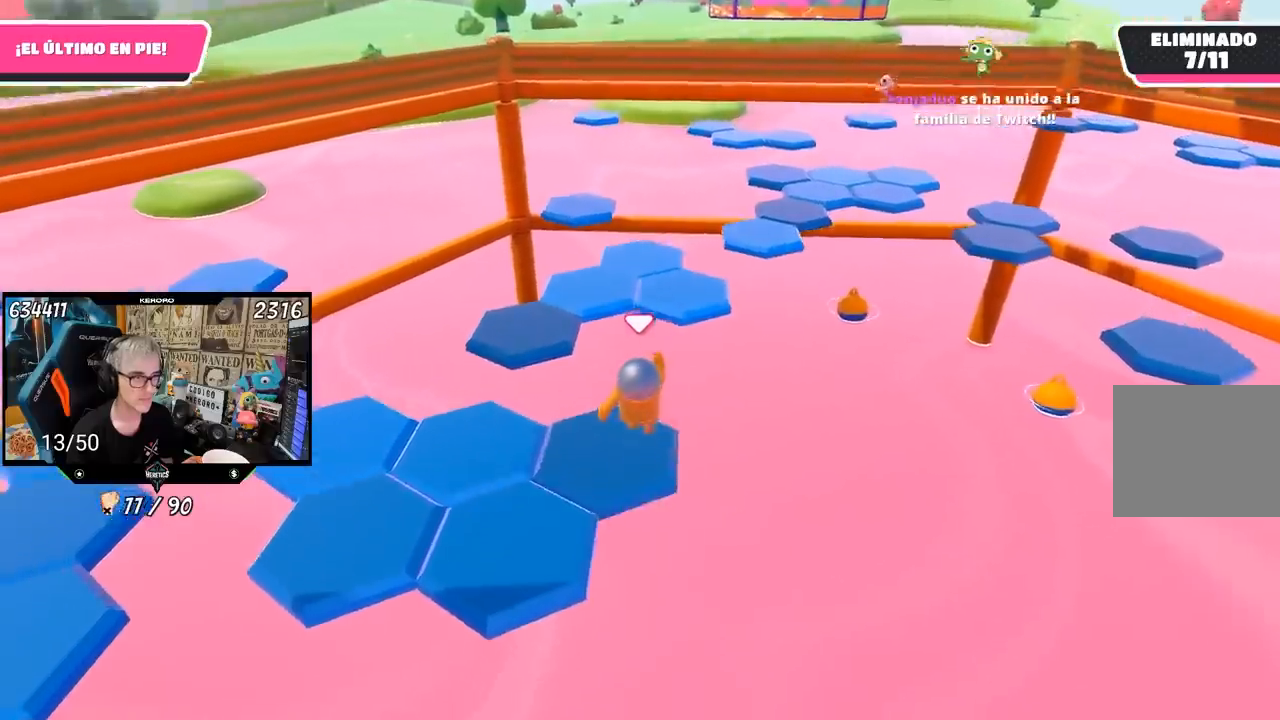
{"buttons": ["CROSS"], "left_stick": "up-left", "right_stick": "center", "events": [[67, "left_stick", "up"], [467, "CROSS", "down"], [483, "left_stick", "up-left"]]}
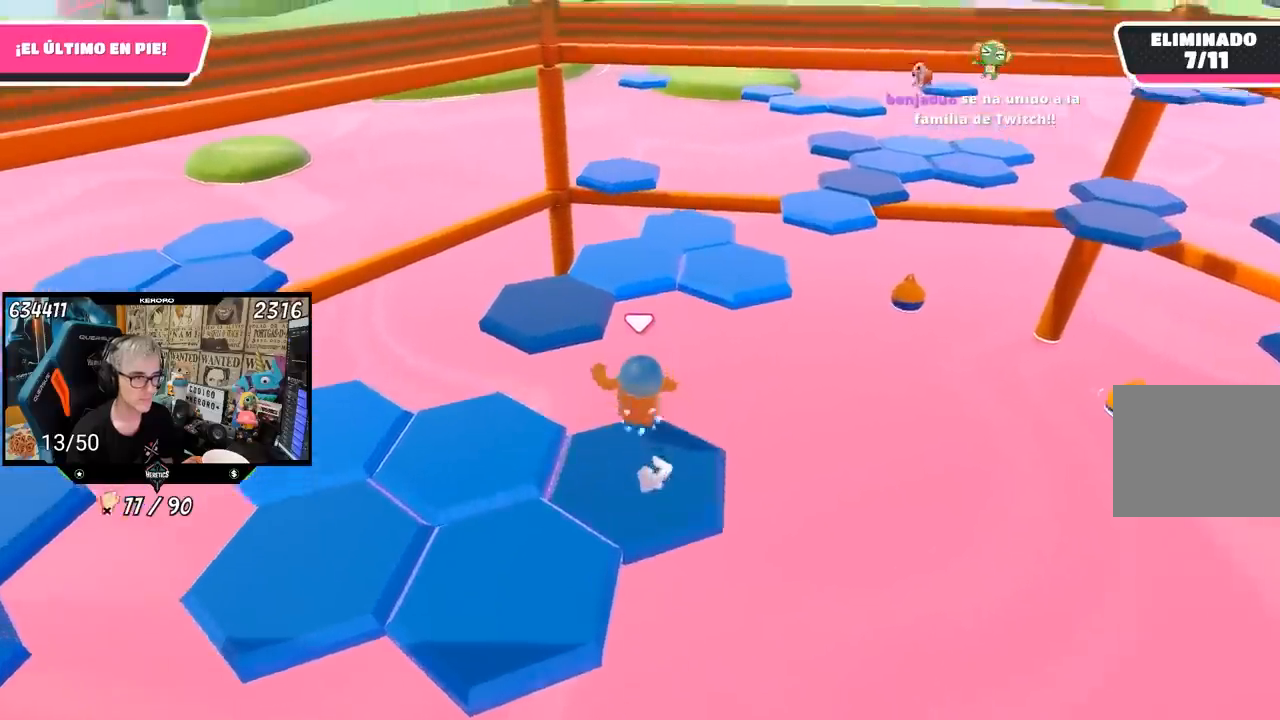
{"buttons": [], "left_stick": "up", "right_stick": "center", "events": [[267, "CROSS", "up"], [267, "left_stick", "up"]]}
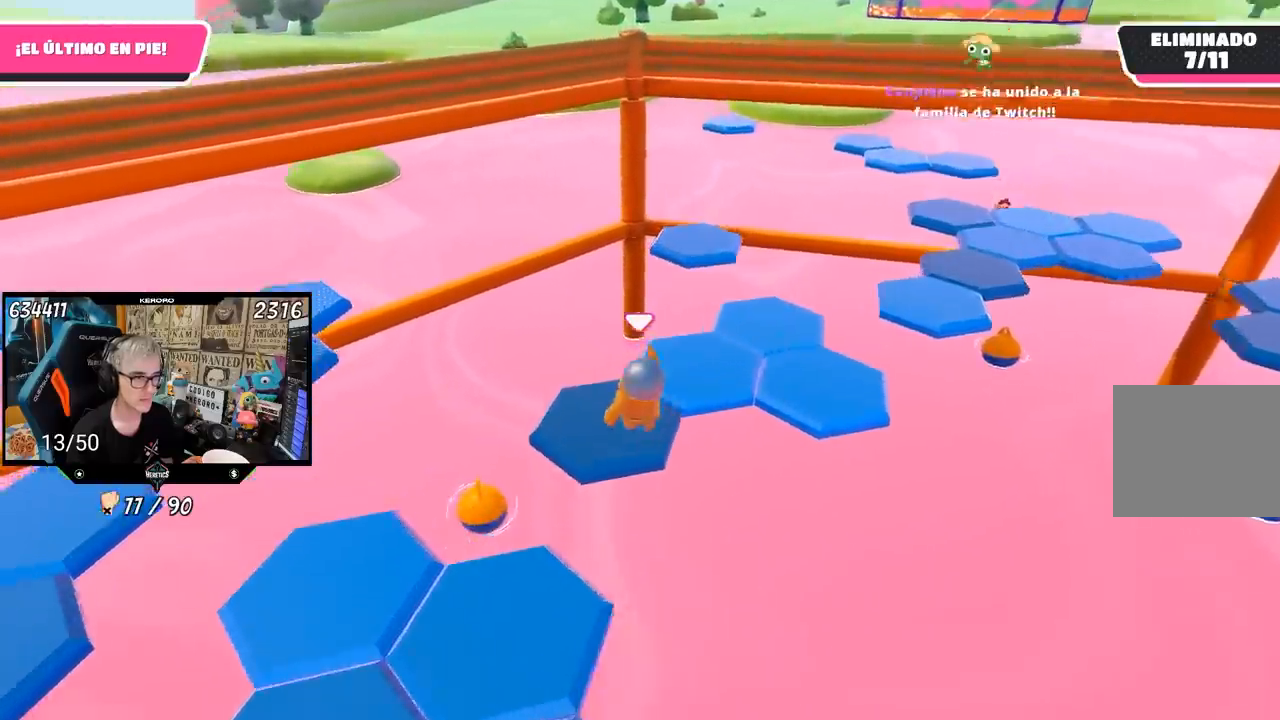
{"buttons": ["CROSS"], "left_stick": "up-right", "right_stick": "center", "events": [[33, "left_stick", "right"], [33, "right_stick", "down-right"], [200, "right_stick", "center"], [400, "left_stick", "up-right"], [433, "CROSS", "down"]]}
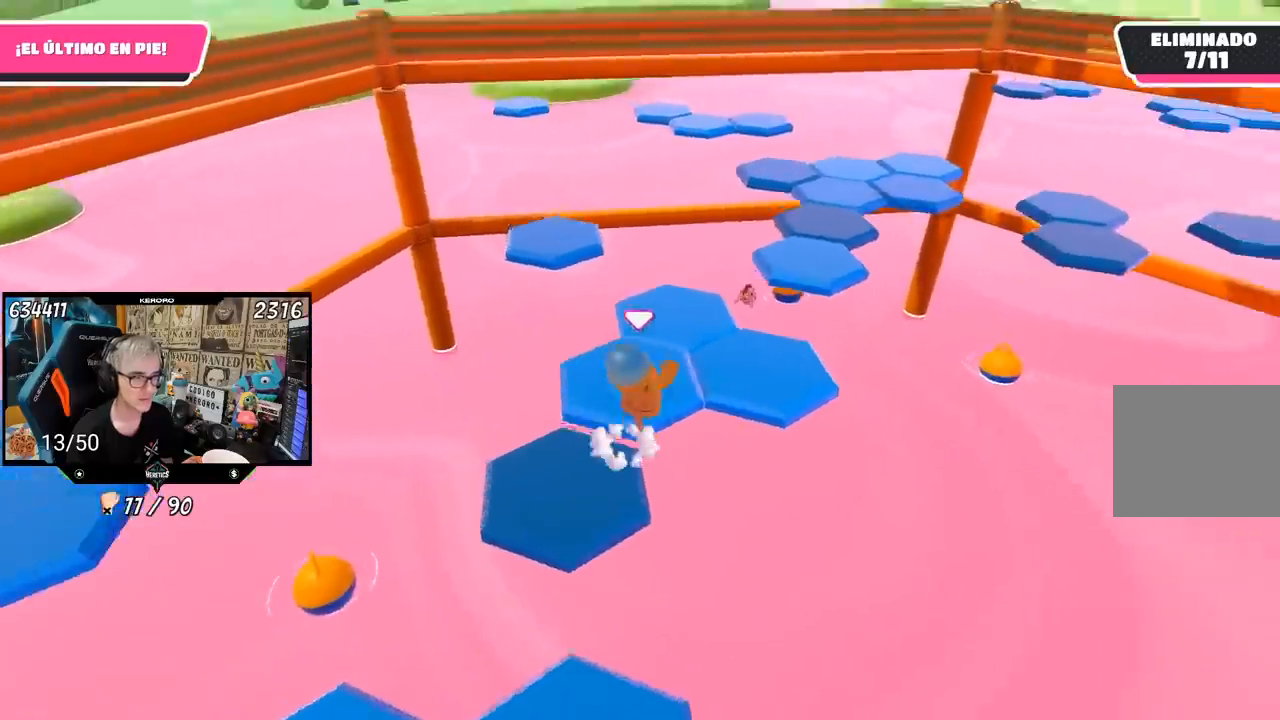
{"buttons": [], "left_stick": "down-left", "right_stick": "left", "events": [[133, "CROSS", "up"], [300, "right_stick", "left"], [400, "left_stick", "center"], [467, "left_stick", "down-left"]]}
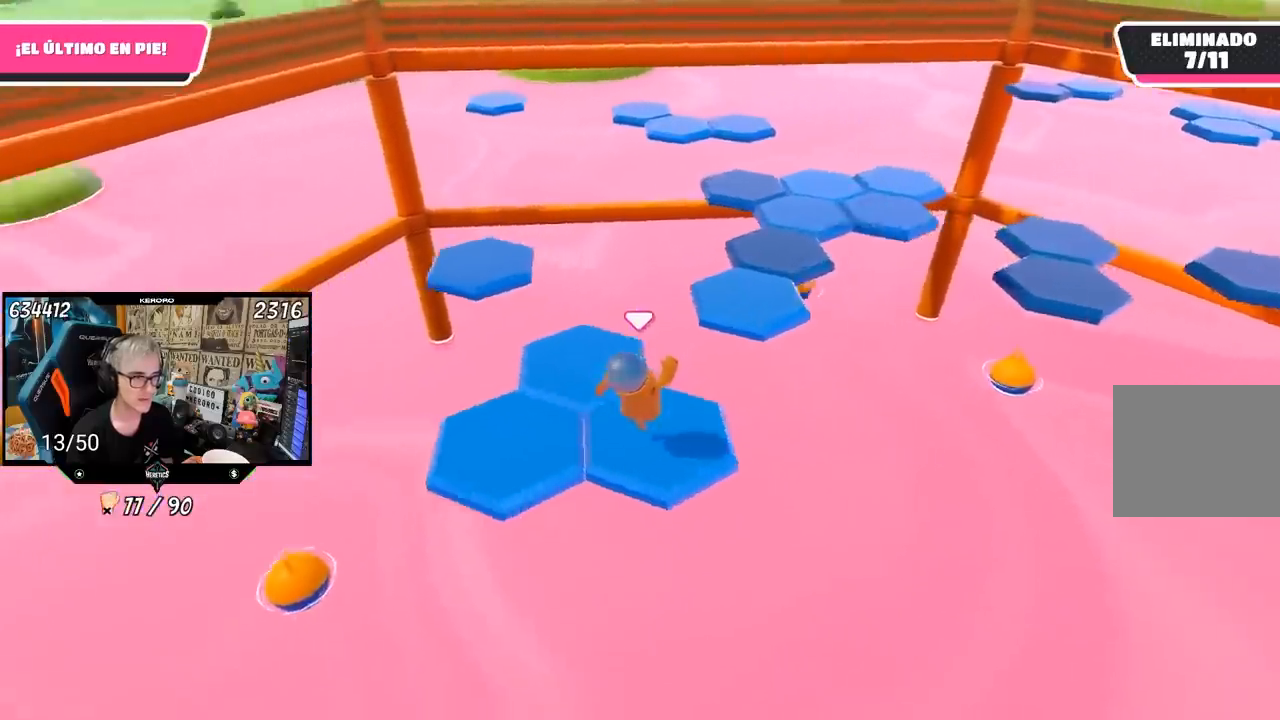
{"buttons": ["CROSS"], "left_stick": "up", "right_stick": "center", "events": [[167, "left_stick", "center"], [167, "right_stick", "center"], [267, "left_stick", "up"], [467, "CROSS", "down"]]}
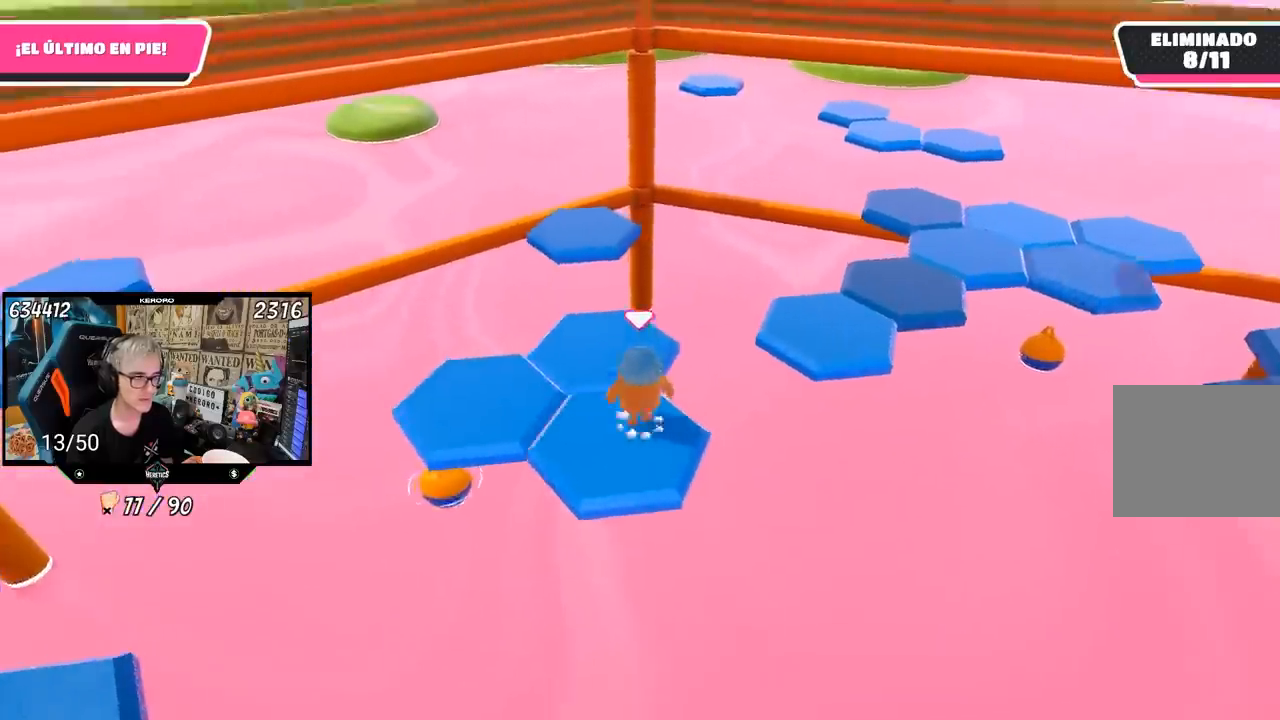
{"buttons": [], "left_stick": "center", "right_stick": "left", "events": [[67, "CROSS", "up"], [150, "right_stick", "left"], [250, "R1", "down"], [267, "left_stick", "left"], [333, "left_stick", "down-left"], [400, "R1", "up"], [500, "left_stick", "center"]]}
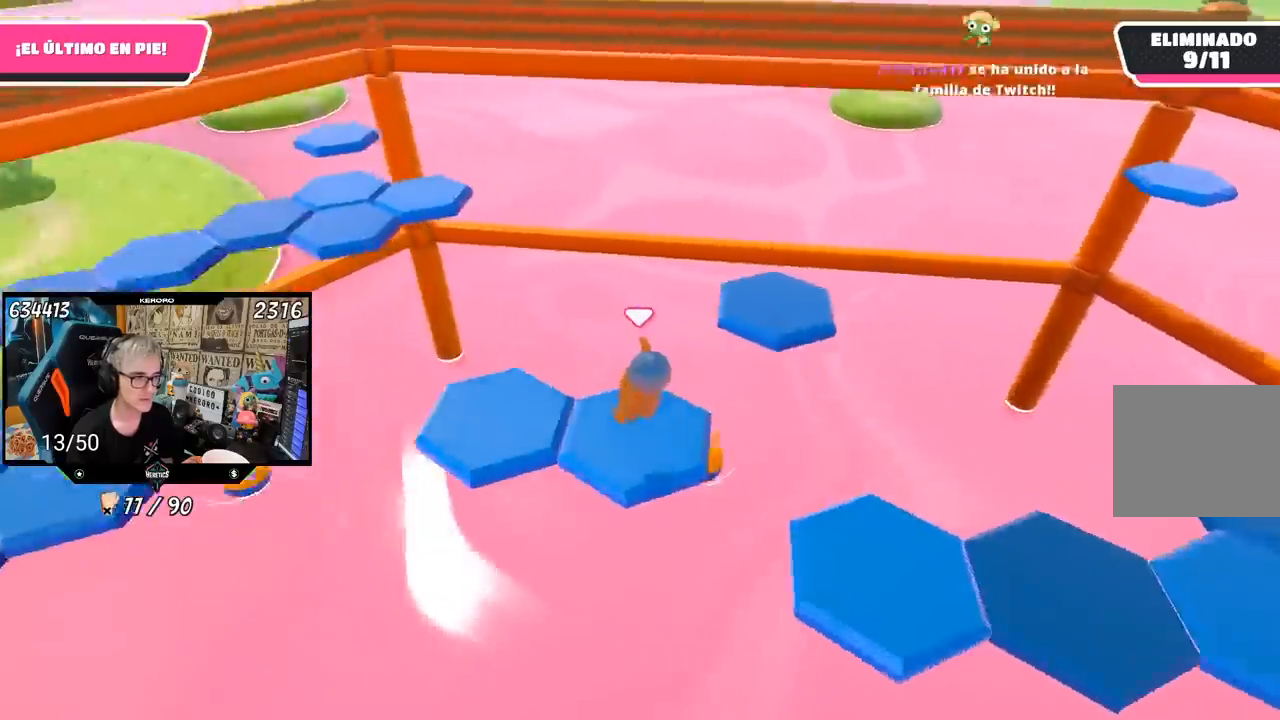
{"buttons": ["CROSS"], "left_stick": "up", "right_stick": "center", "events": [[367, "left_stick", "up"], [400, "right_stick", "center"], [500, "CROSS", "down"]]}
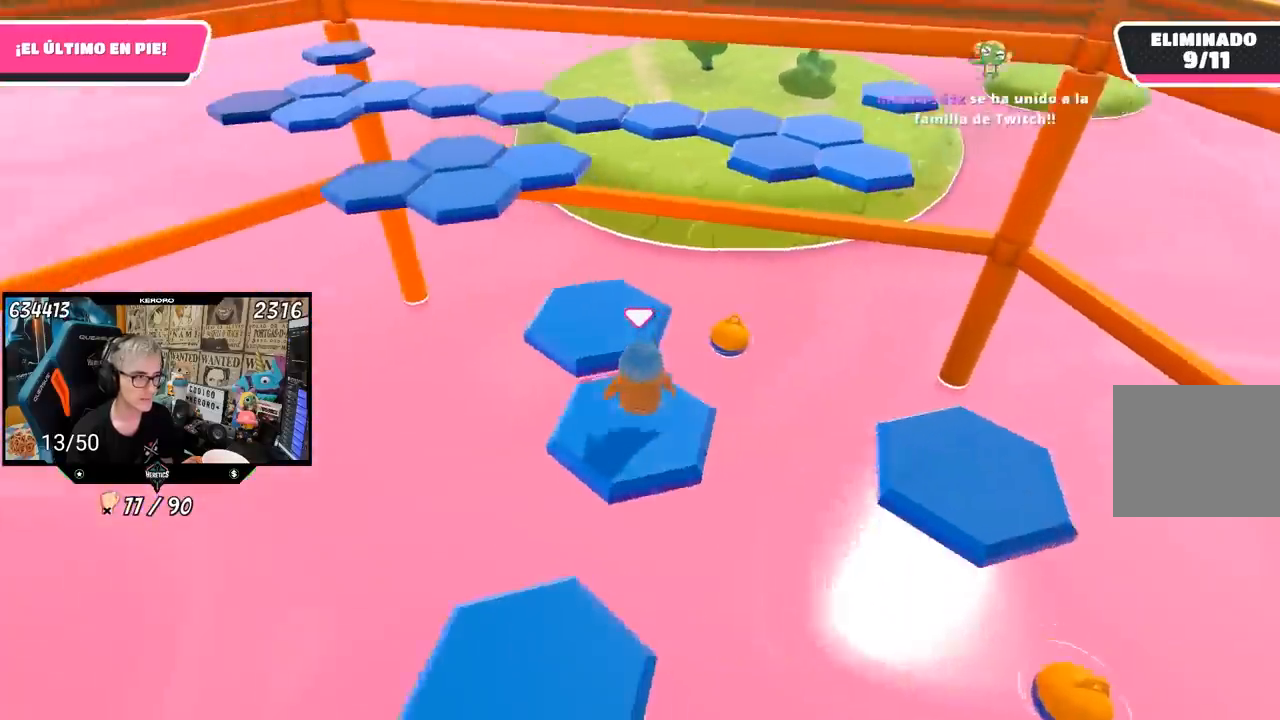
{"buttons": [], "left_stick": "left", "right_stick": "left", "events": [[133, "CROSS", "up"], [283, "right_stick", "left"], [433, "left_stick", "center"], [500, "left_stick", "left"]]}
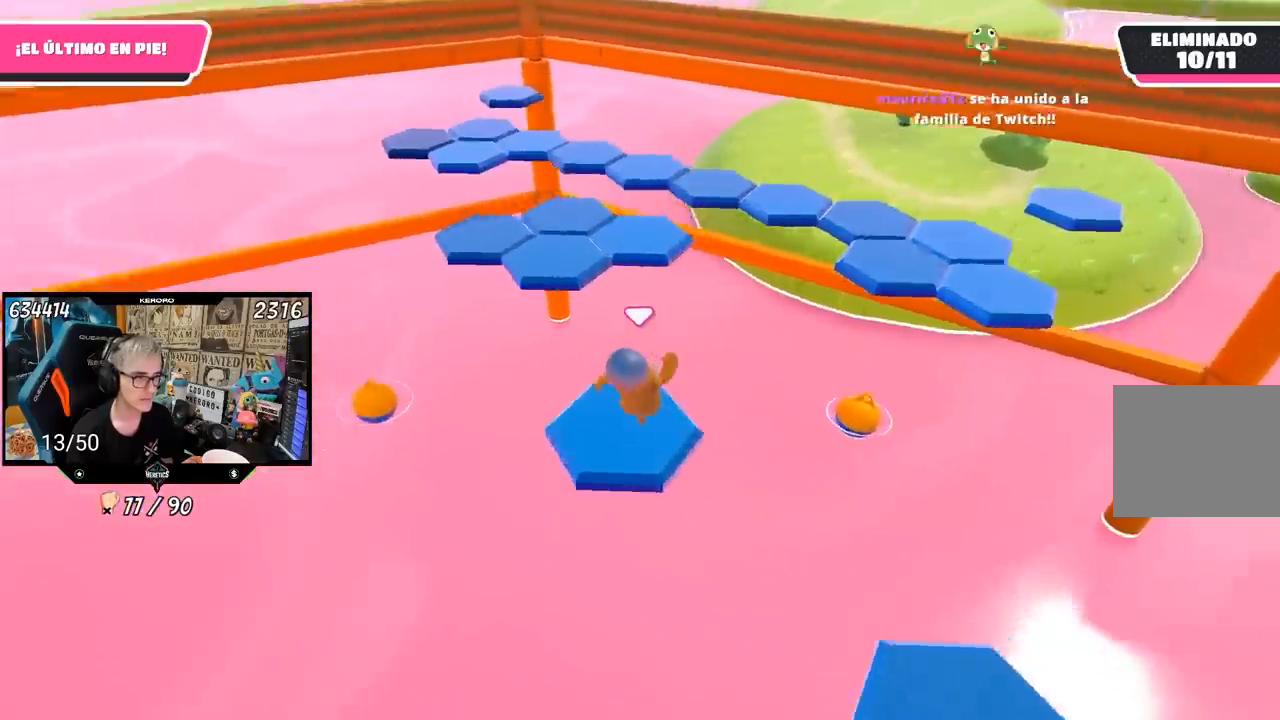
{"buttons": [], "left_stick": "up", "right_stick": "center", "events": [[17, "R1", "down"], [33, "left_stick", "down-left"], [83, "right_stick", "up-left"], [100, "R1", "up"], [133, "left_stick", "center"], [233, "left_stick", "up"], [233, "right_stick", "center"]]}
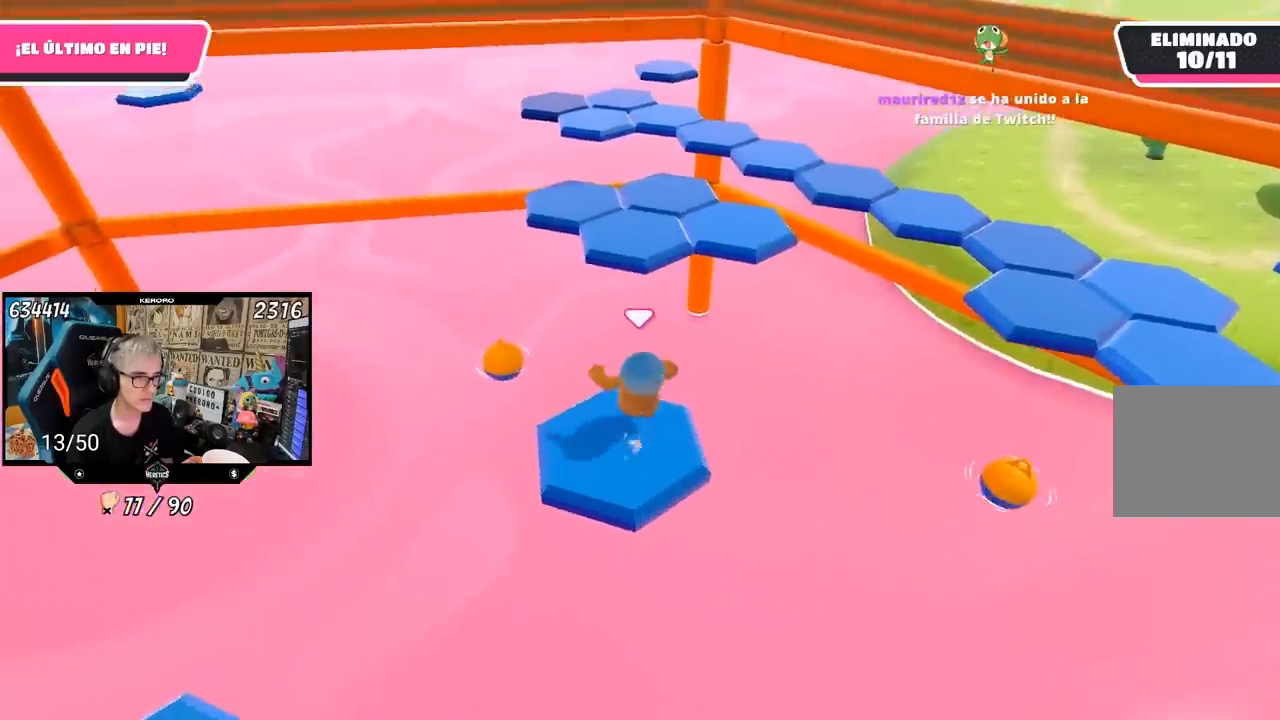
{"buttons": [], "left_stick": "up", "right_stick": "center", "events": [[33, "CROSS", "down"], [167, "CROSS", "up"], [267, "SQUARE", "down"], [333, "SQUARE", "up"], [400, "SQUARE", "down"], [500, "SQUARE", "up"]]}
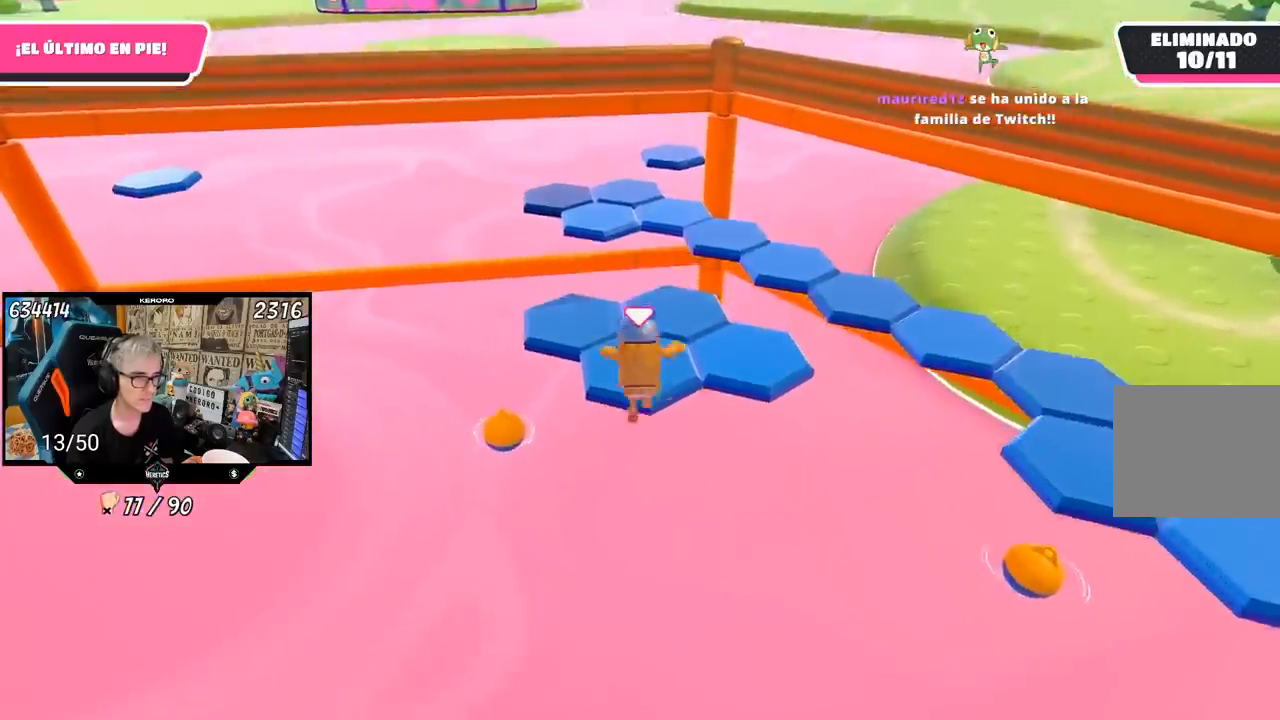
{"buttons": [], "left_stick": "up", "right_stick": "center", "events": [[83, "left_stick", "up-left"], [333, "CROSS", "down"], [333, "left_stick", "up"], [433, "CROSS", "up"]]}
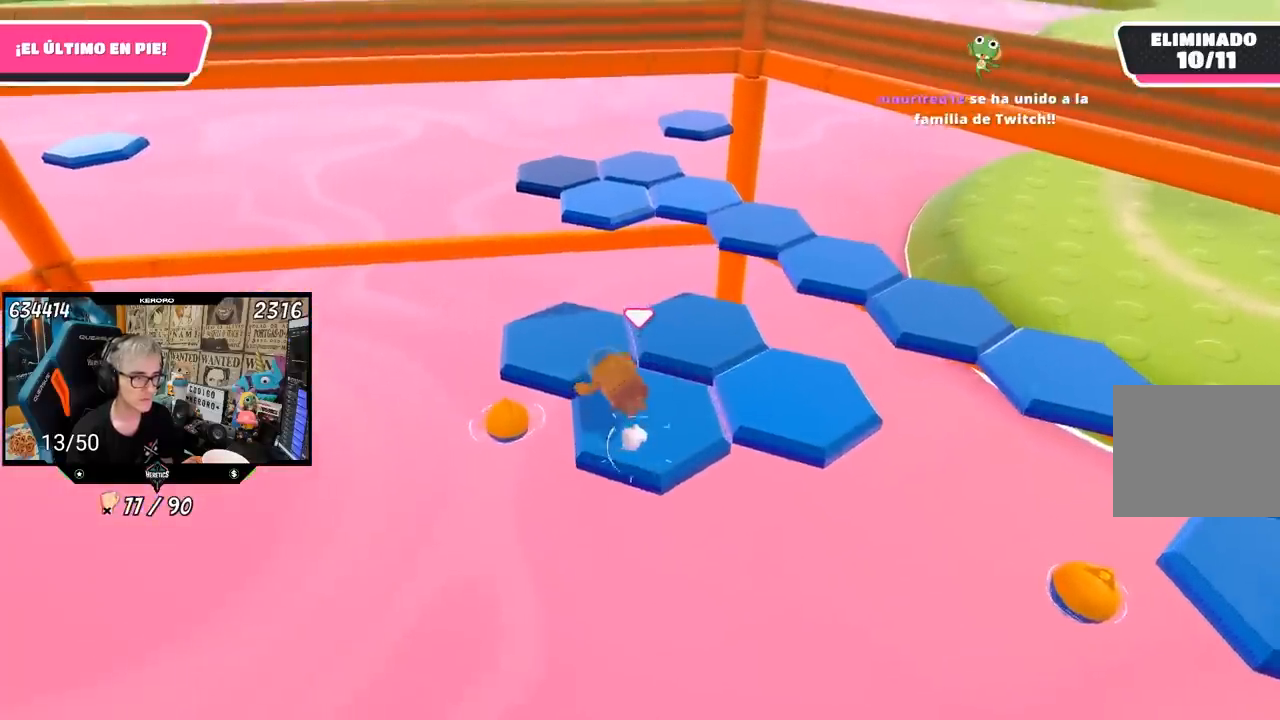
{"buttons": ["CROSS"], "left_stick": "right", "right_stick": "center", "events": [[33, "CROSS", "down"], [100, "CROSS", "up"], [200, "CROSS", "down"], [267, "CROSS", "up"], [333, "CROSS", "down"], [417, "left_stick", "right"]]}
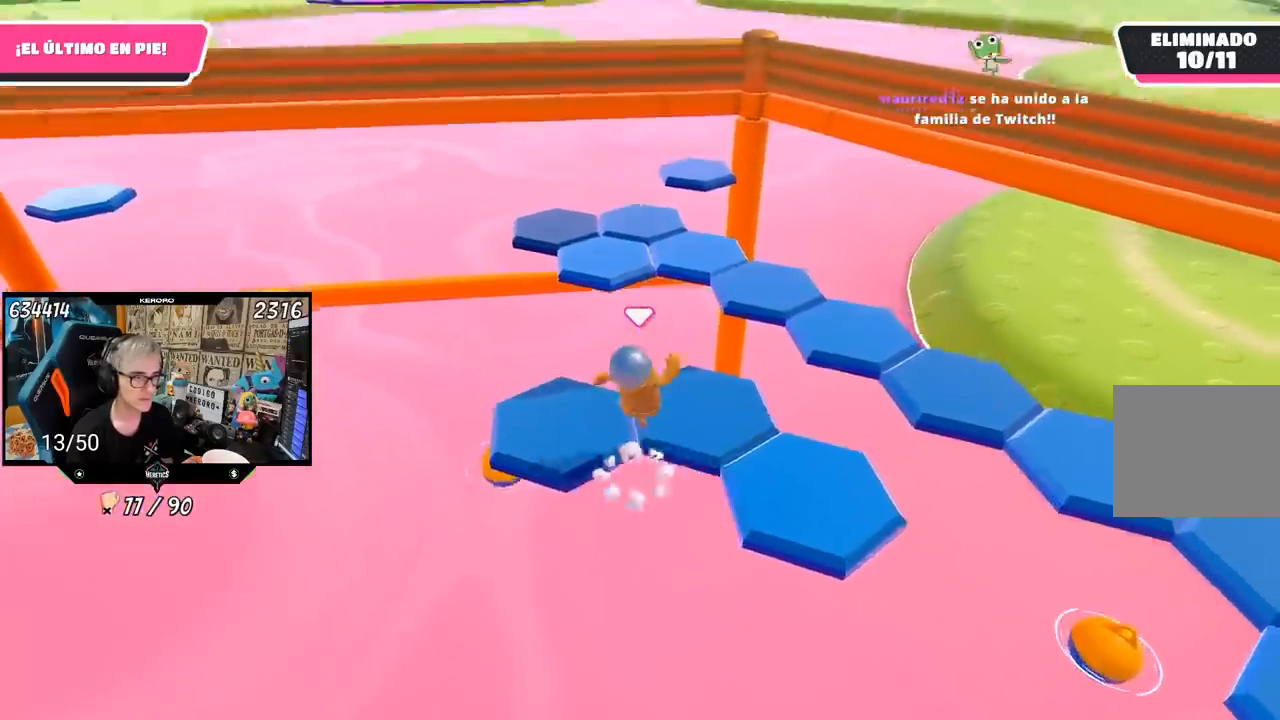
{"buttons": ["R1"], "left_stick": "center", "right_stick": "right", "events": [[67, "CROSS", "up"], [100, "left_stick", "down"], [217, "right_stick", "right"], [267, "left_stick", "center"], [483, "R1", "down"]]}
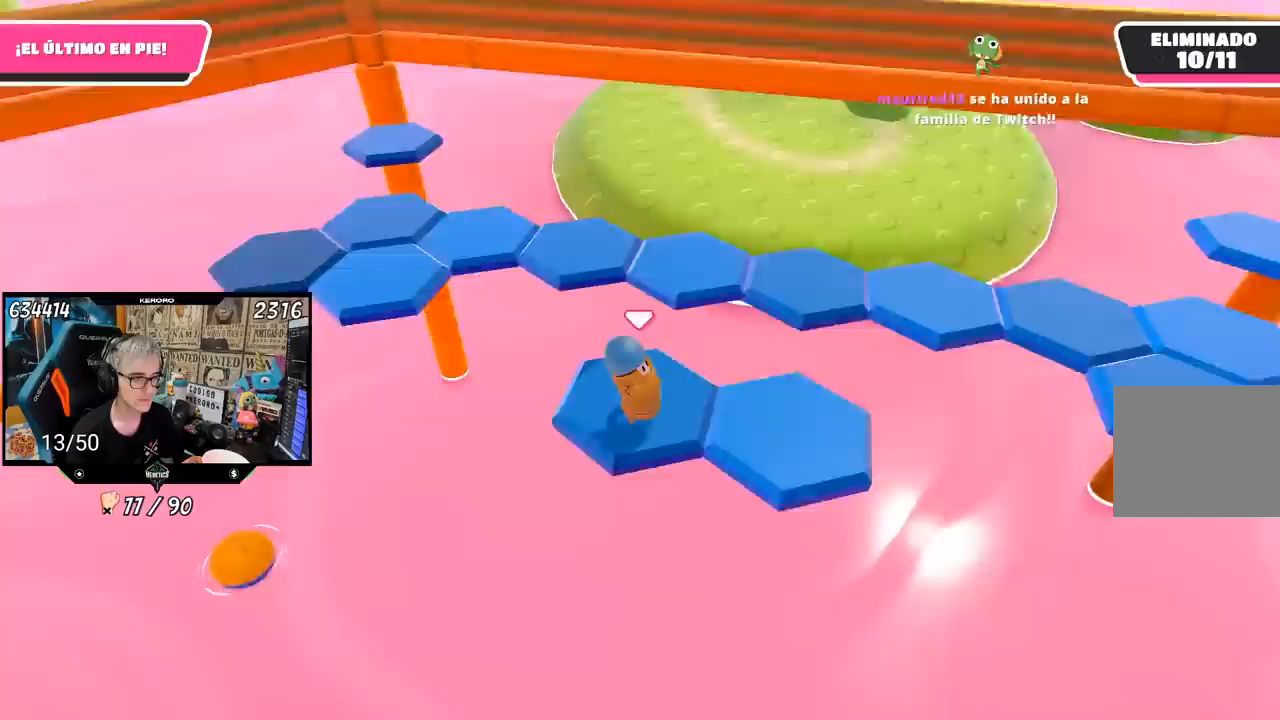
{"buttons": [], "left_stick": "right", "right_stick": "center", "events": [[50, "R1", "up"], [233, "right_stick", "center"], [283, "left_stick", "right"]]}
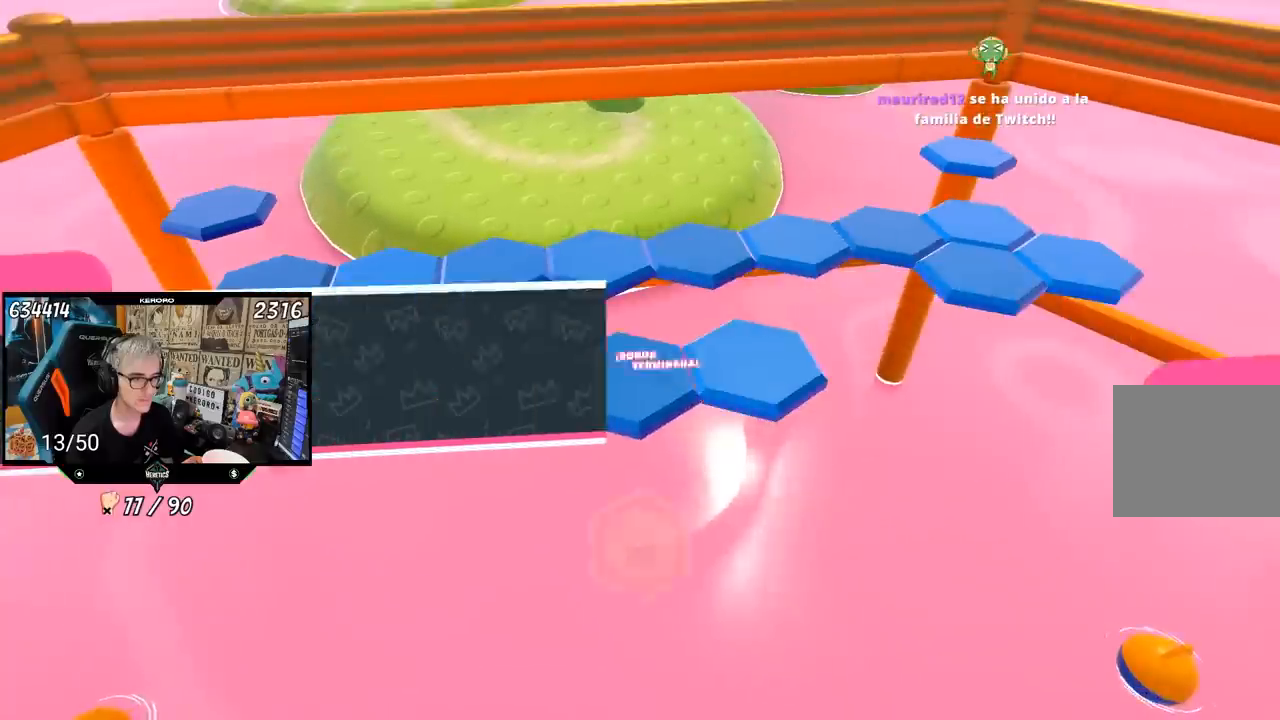
{"buttons": [], "left_stick": "center", "right_stick": "center", "events": [[100, "left_stick", "center"]]}